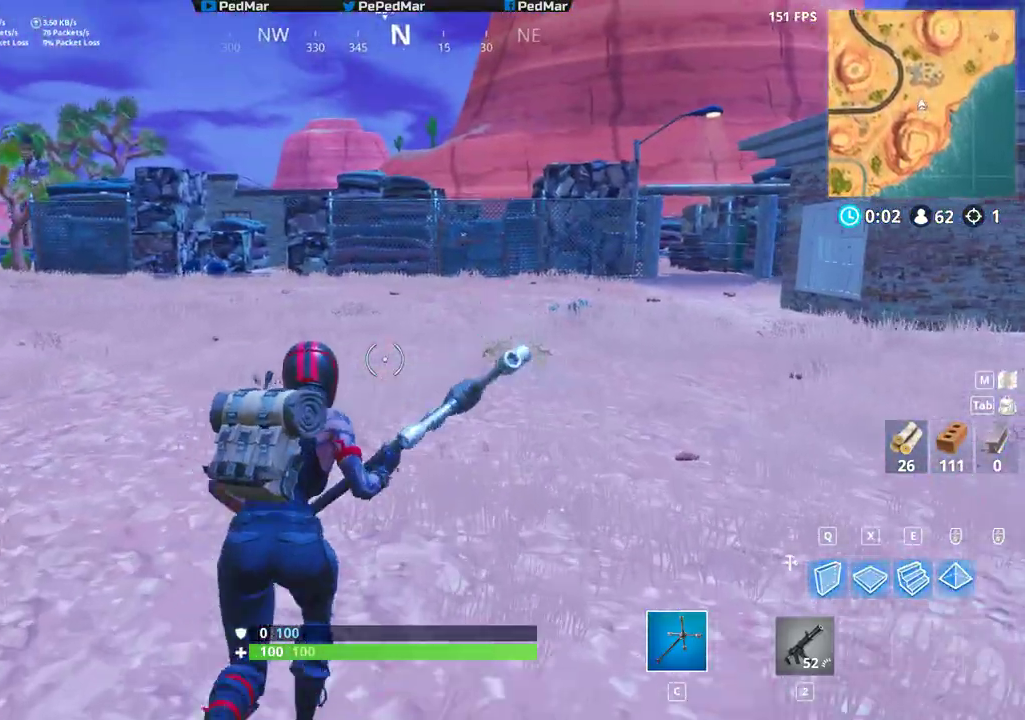
Gameplay with keyboard and mouse; each line is a JSON object with the keys and mouse buttons held at the frame after it. "events" lists presses ("down") and releases ("up") of "a", "c", "ctrl", "d", "e", "f", "q", "r", "s", "shift", "space", "tab", "w", "x", "z", "mouse_left", "mouse_wheel", "mouse_right", "mouse_mb4" and "mouse_mb5" between this image and that frame as [ms after this image, input, new state], when the widget could be followed in between. "mouse_left", "mouse_wheel", "mouse_right", "mouse_mb4", "mouse_mb5" = the "left", "wheel", "right", "mb4", "mb5" buttons of the "mouse" list. No other keys are recorded. "wheel" means that the mouse wheel is clicked or scrolled. Not read: mouse_move.
{"keys": ["d", "shift", "space", "w"], "mouse": [], "events": [[350, "space", "down"]]}
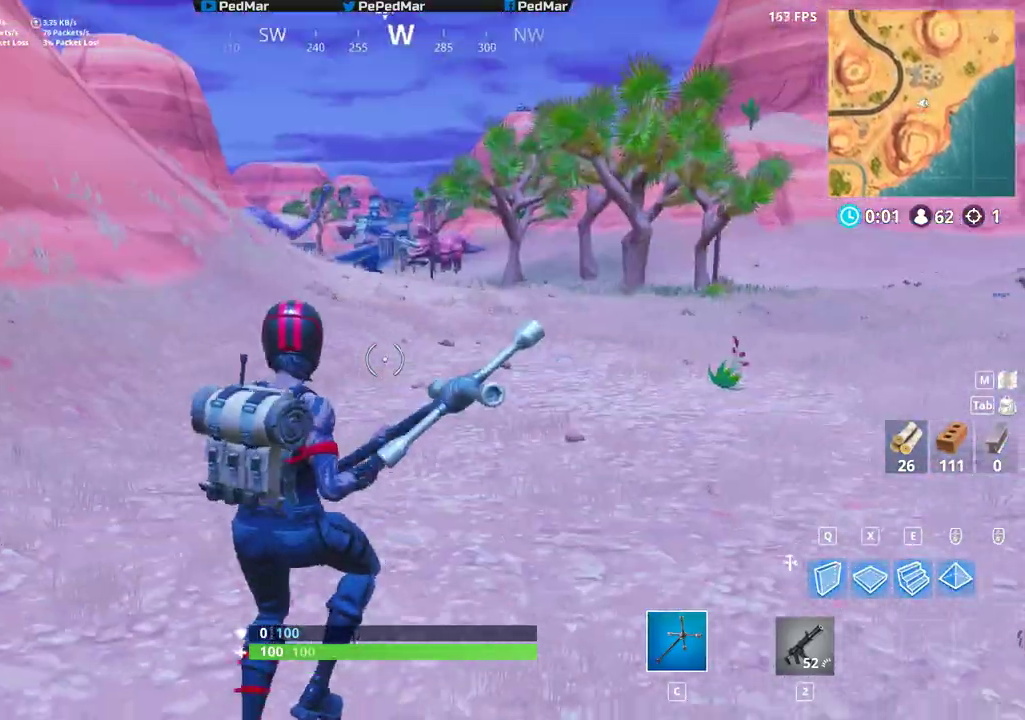
{"keys": ["d", "shift", "w"], "mouse": [], "events": [[50, "space", "up"]]}
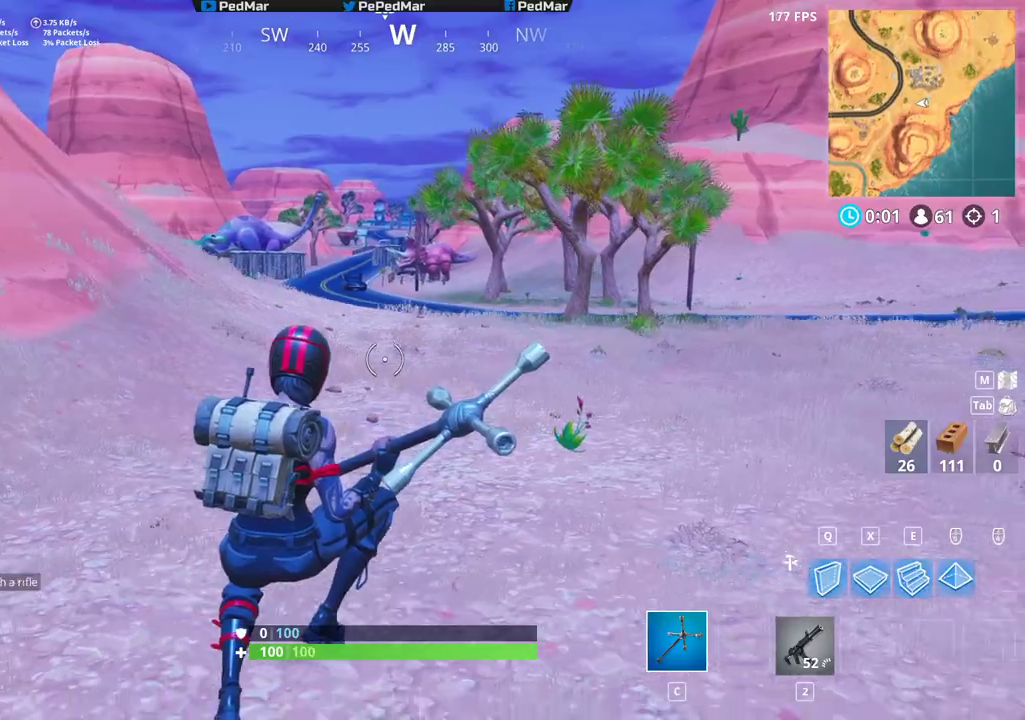
{"keys": ["d", "shift", "w"], "mouse": [], "events": []}
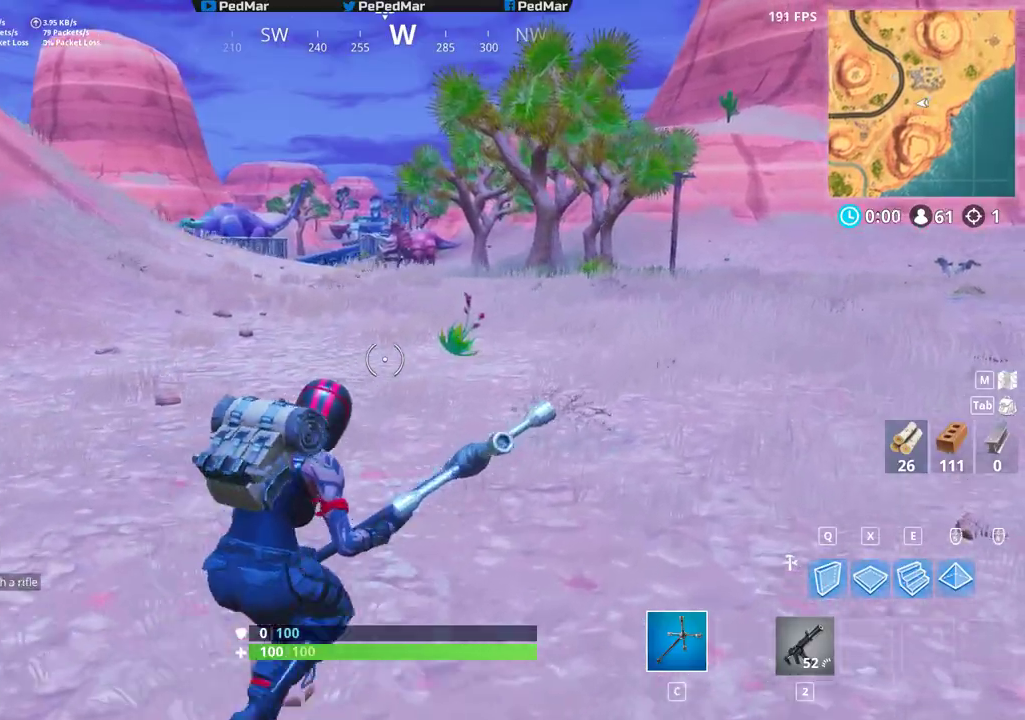
{"keys": ["d", "shift"], "mouse": [], "events": [[417, "w", "up"]]}
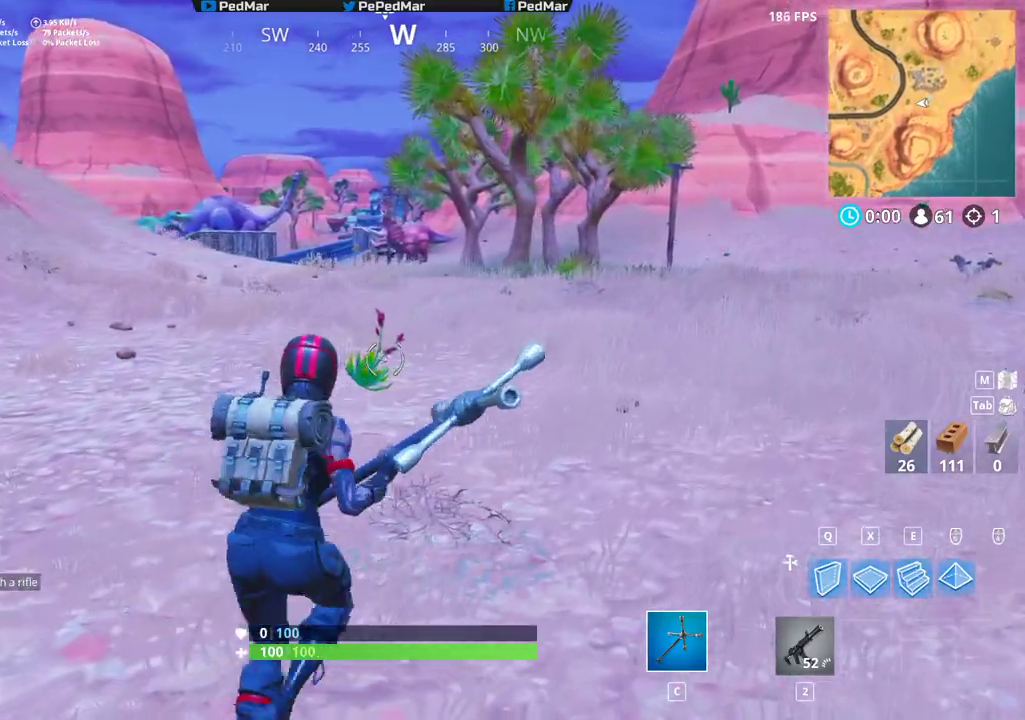
{"keys": ["d", "shift", "w"], "mouse": [], "events": [[383, "w", "down"]]}
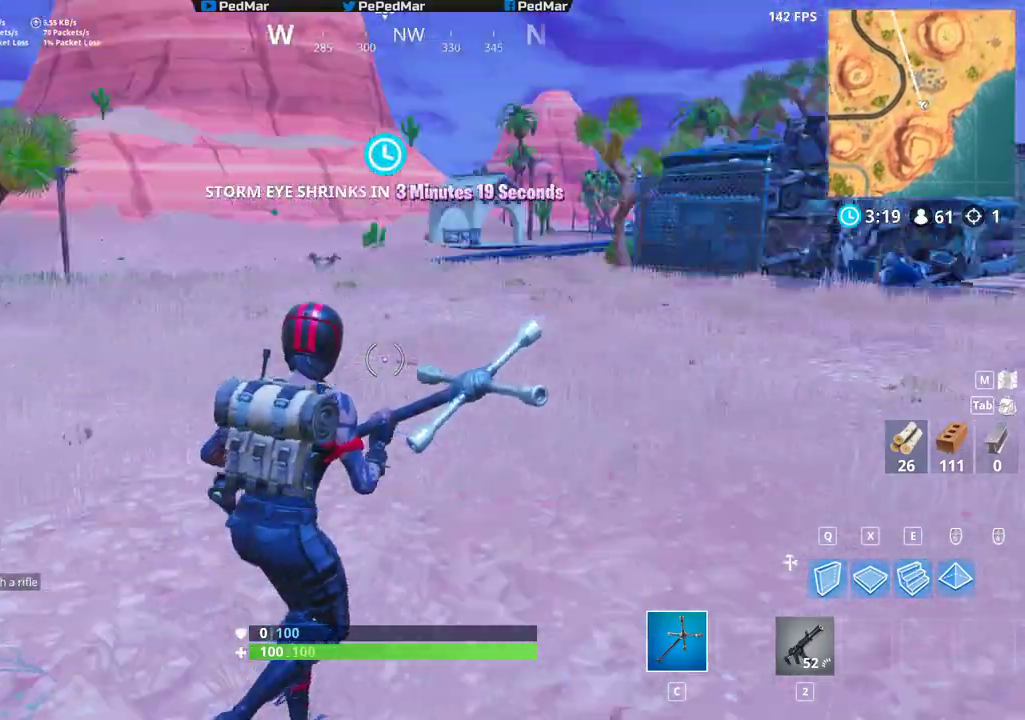
{"keys": ["shift", "w"], "mouse": [], "events": [[83, "d", "up"]]}
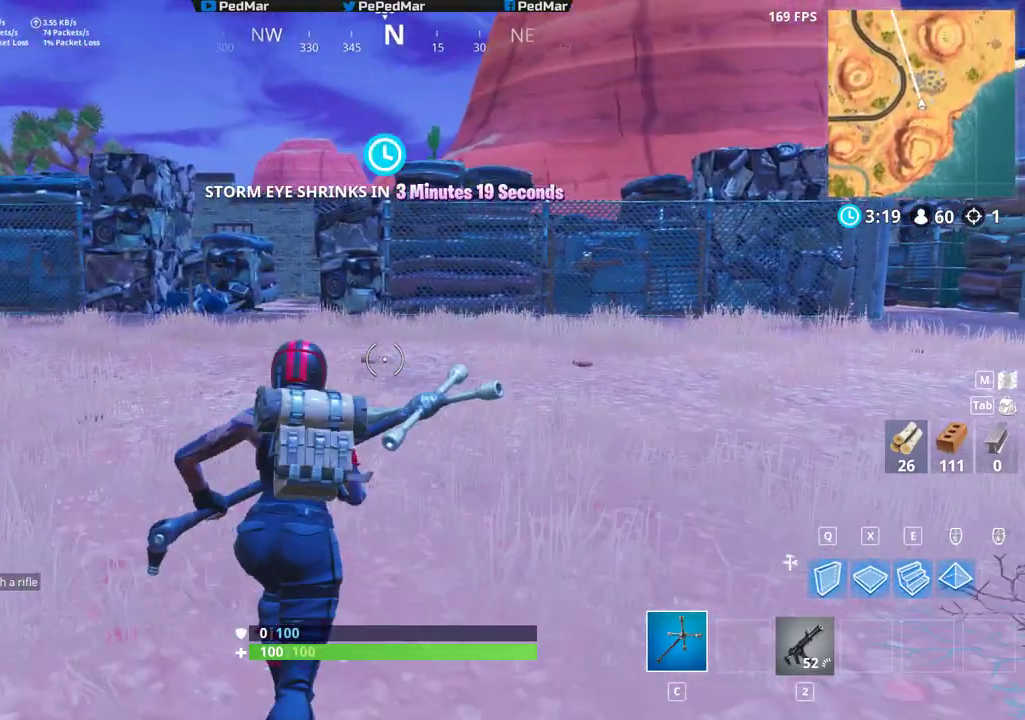
{"keys": ["a", "shift", "w"], "mouse": [], "events": [[267, "a", "down"]]}
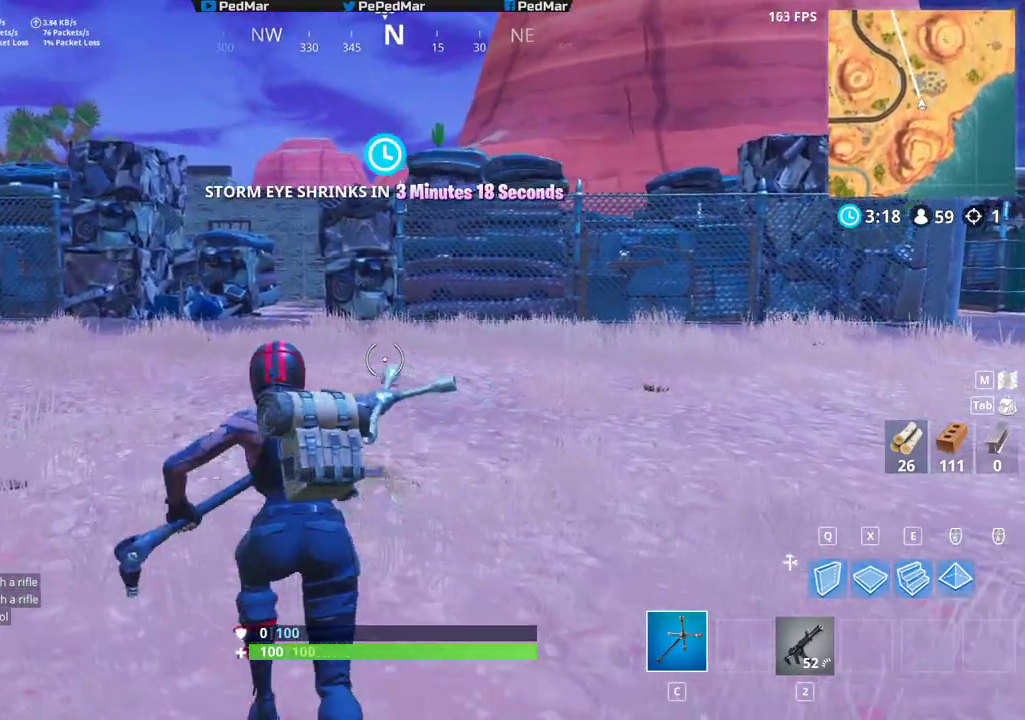
{"keys": ["shift", "w"], "mouse": [], "events": [[283, "a", "up"]]}
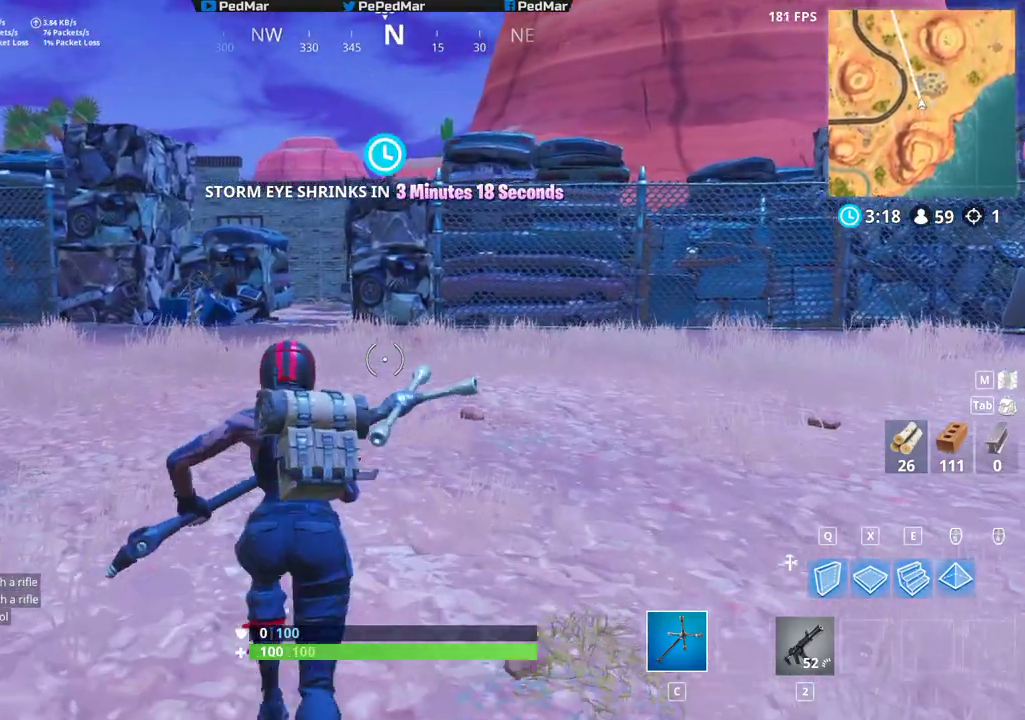
{"keys": ["shift", "w"], "mouse": [], "events": [[100, "a", "down"], [450, "a", "up"]]}
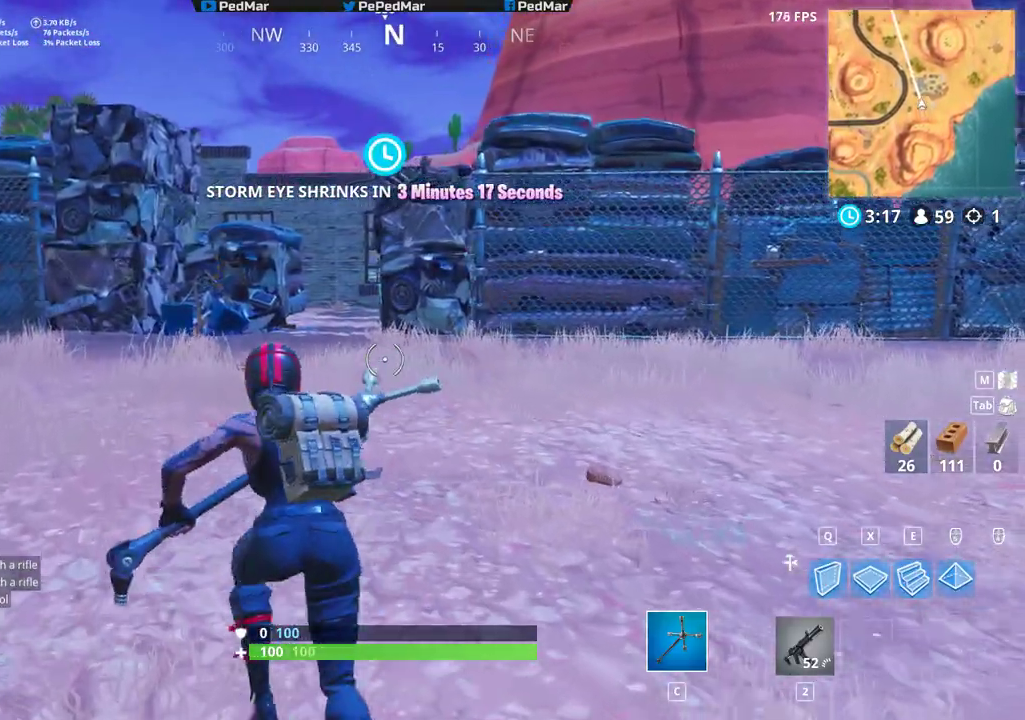
{"keys": ["d", "shift", "space", "w"], "mouse": [], "events": [[250, "d", "down"], [333, "space", "down"]]}
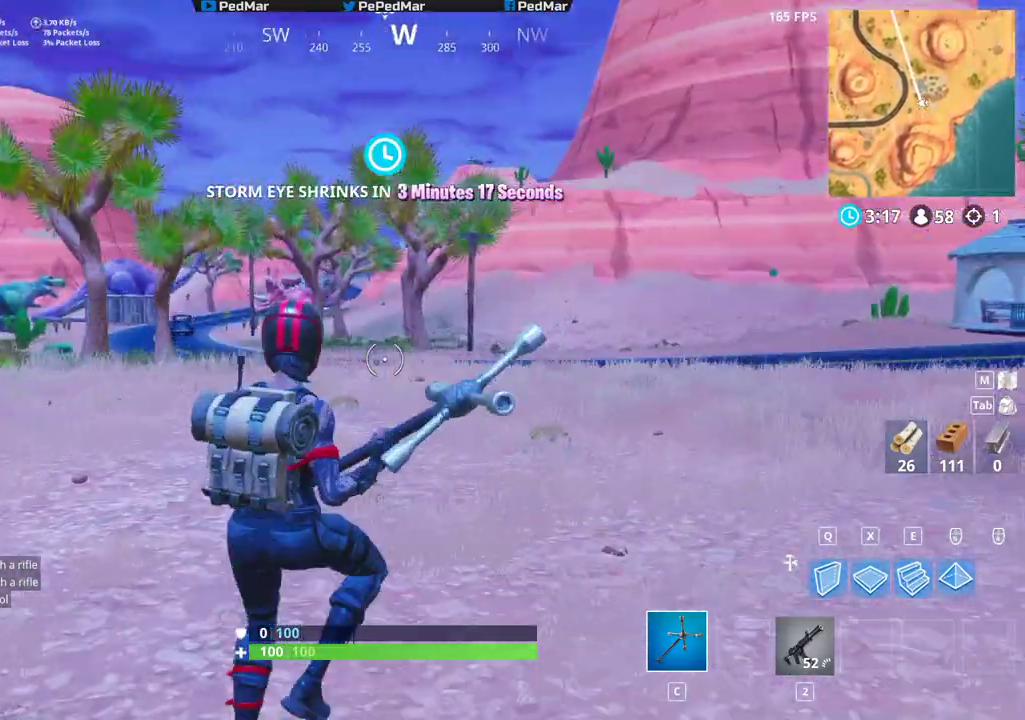
{"keys": ["d", "shift", "w"], "mouse": [], "events": [[17, "space", "up"], [17, "w", "up"], [467, "w", "down"]]}
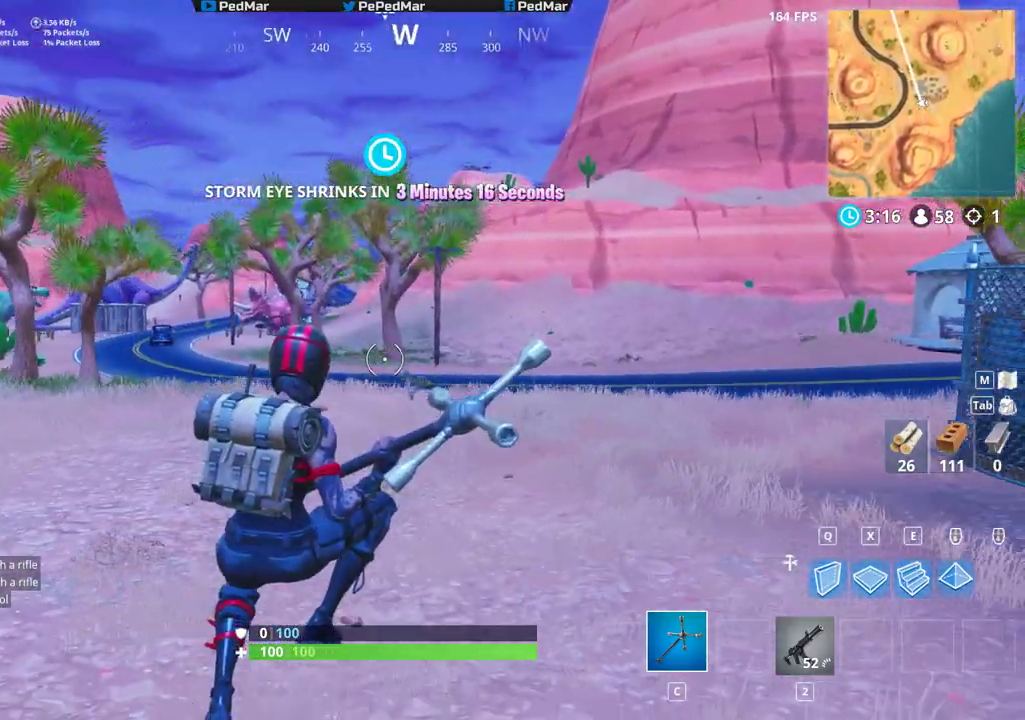
{"keys": ["a", "ctrl", "shift", "w"], "mouse": ["right"], "events": [[200, "d", "up"], [400, "a", "down"], [400, "ctrl", "down"], [467, "mouse_right", "down"]]}
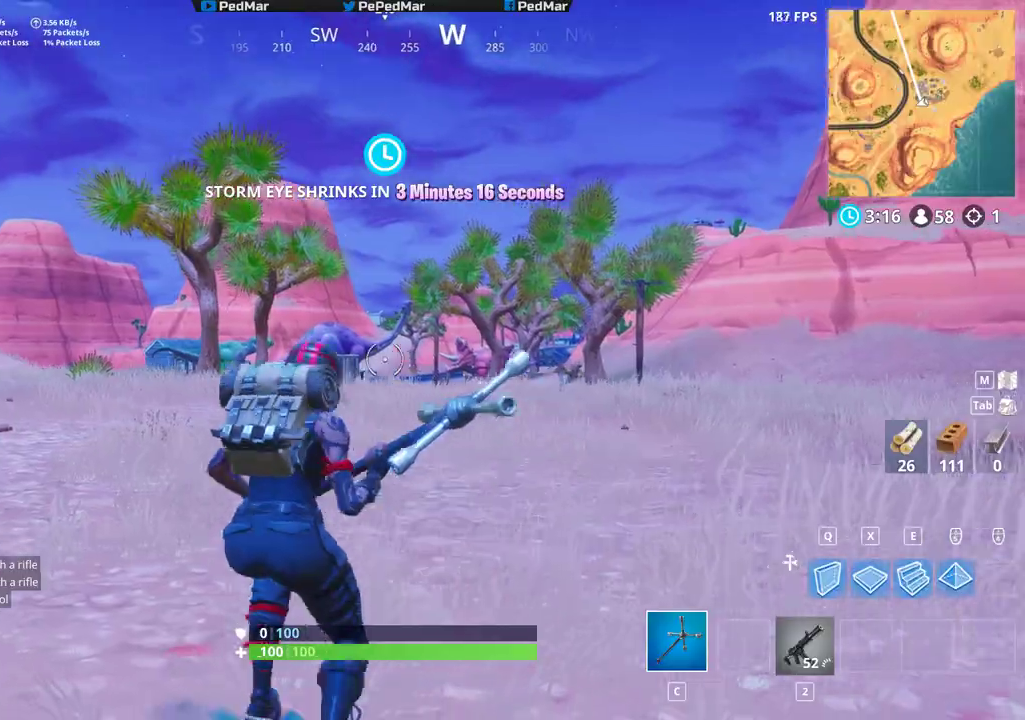
{"keys": ["w"], "mouse": [], "events": [[67, "mouse_right", "up"], [83, "a", "up"], [83, "ctrl", "up"], [83, "w", "up"], [117, "shift", "up"], [300, "w", "down"]]}
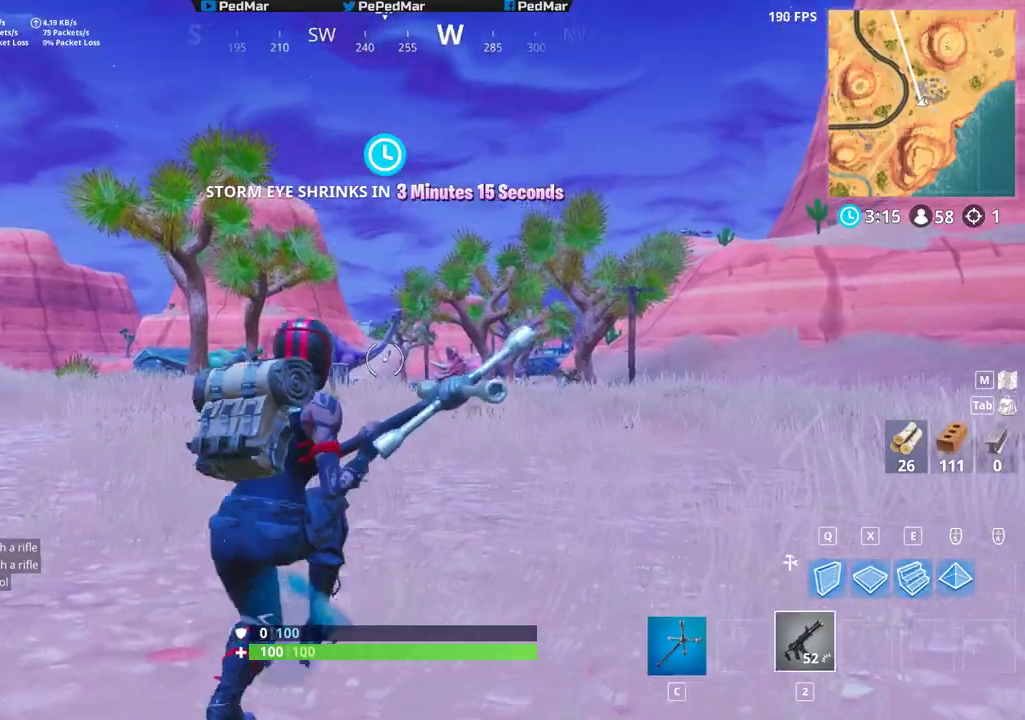
{"keys": [], "mouse": []}
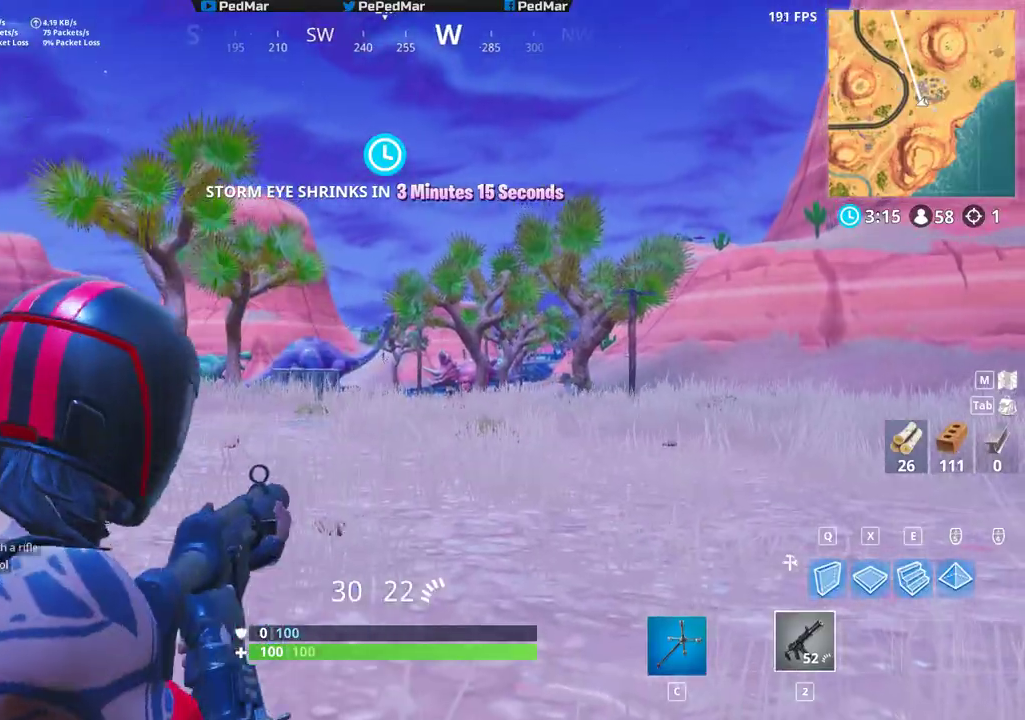
{"keys": [], "mouse": [], "events": [[150, "mouse_left", "down"], [250, "mouse_left", "up"], [433, "mouse_left", "down"], [500, "mouse_left", "up"]]}
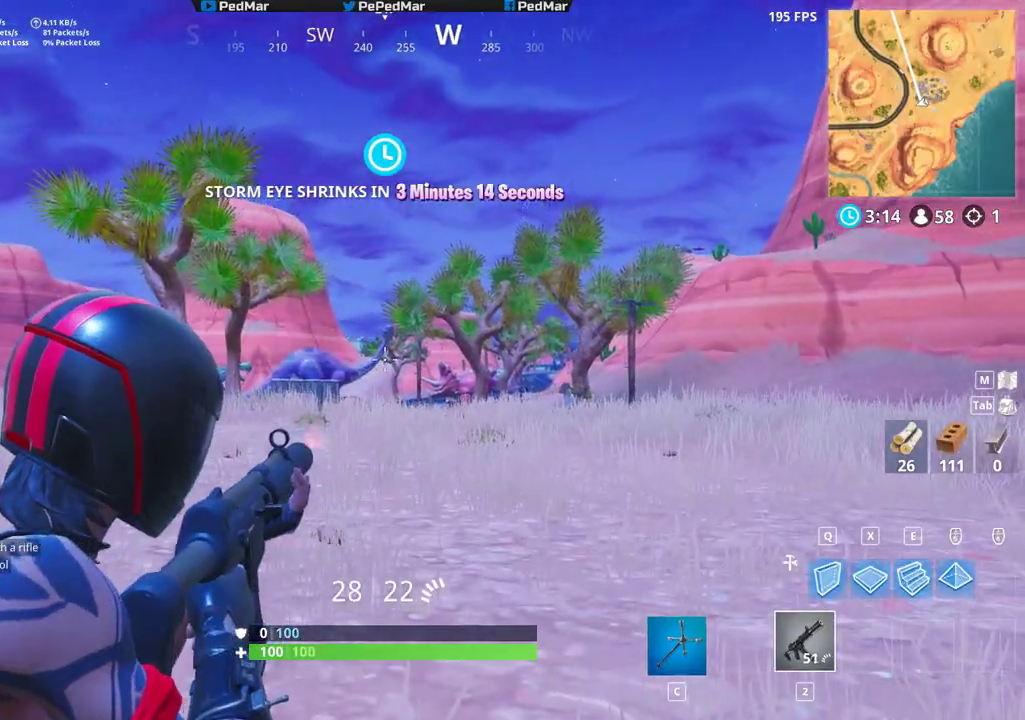
{"keys": ["d"], "mouse": ["right"], "events": [[200, "mouse_left", "down"], [283, "mouse_left", "up"], [417, "d", "down"], [450, "mouse_left", "down"], [500, "mouse_left", "up"], [500, "mouse_right", "down"]]}
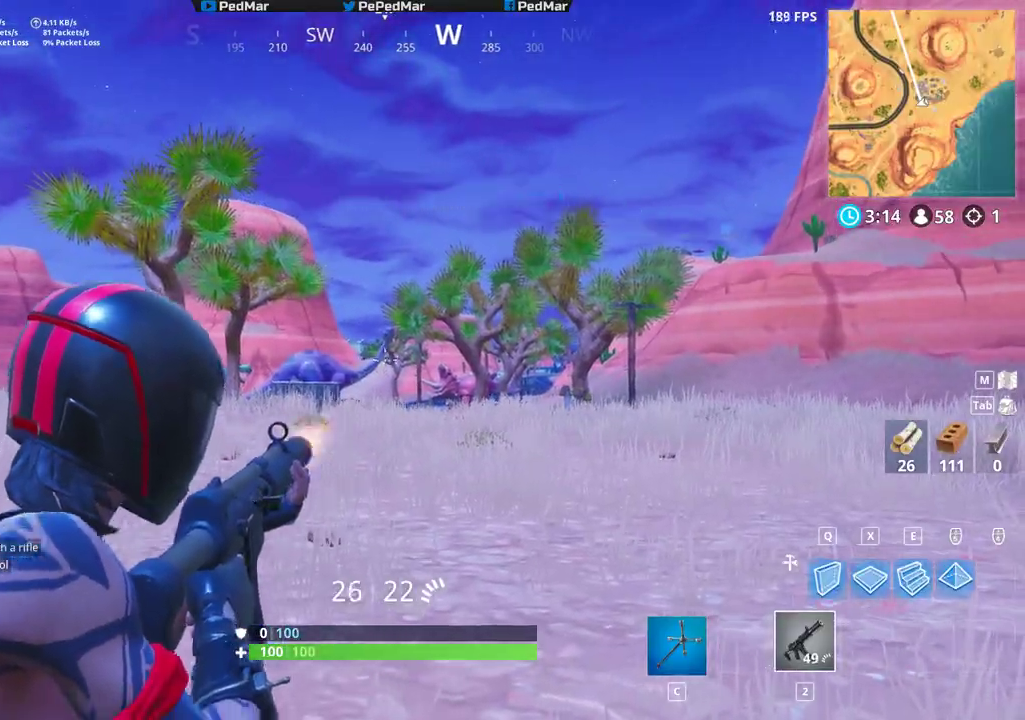
{"keys": ["c", "shift", "w"], "mouse": [], "events": [[67, "w", "down"], [83, "shift", "down"], [117, "mouse_right", "up"], [183, "space", "down"], [250, "d", "up"], [267, "space", "up"], [450, "c", "down"]]}
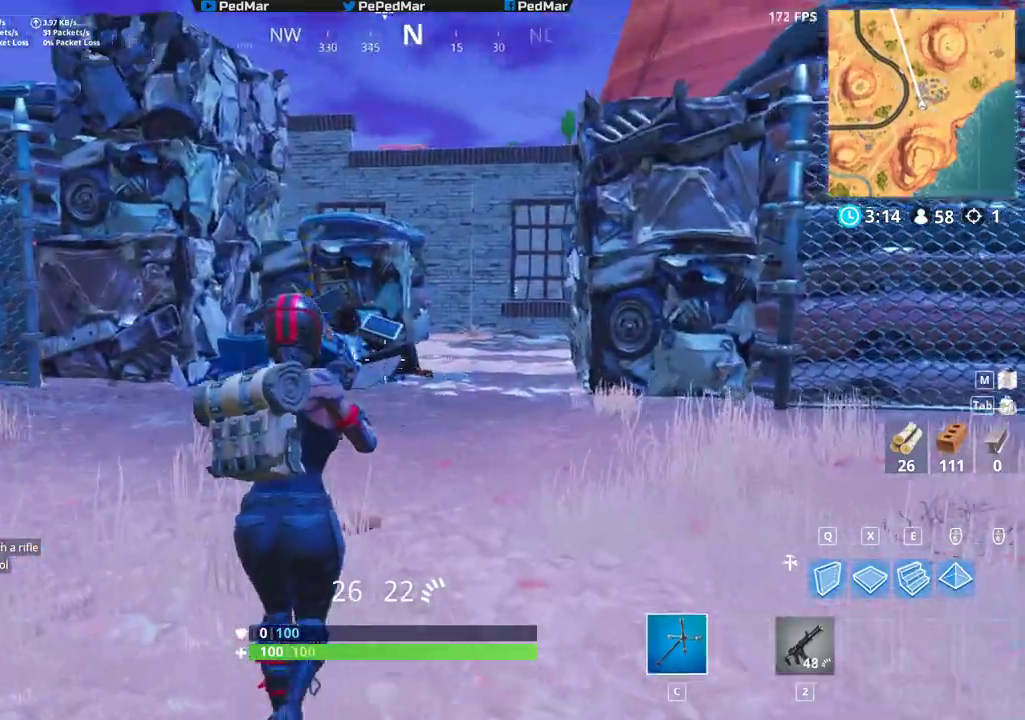
{"keys": ["d", "shift", "w"], "mouse": [], "events": [[17, "c", "up"], [167, "space", "down"], [183, "space", "up"], [483, "d", "down"]]}
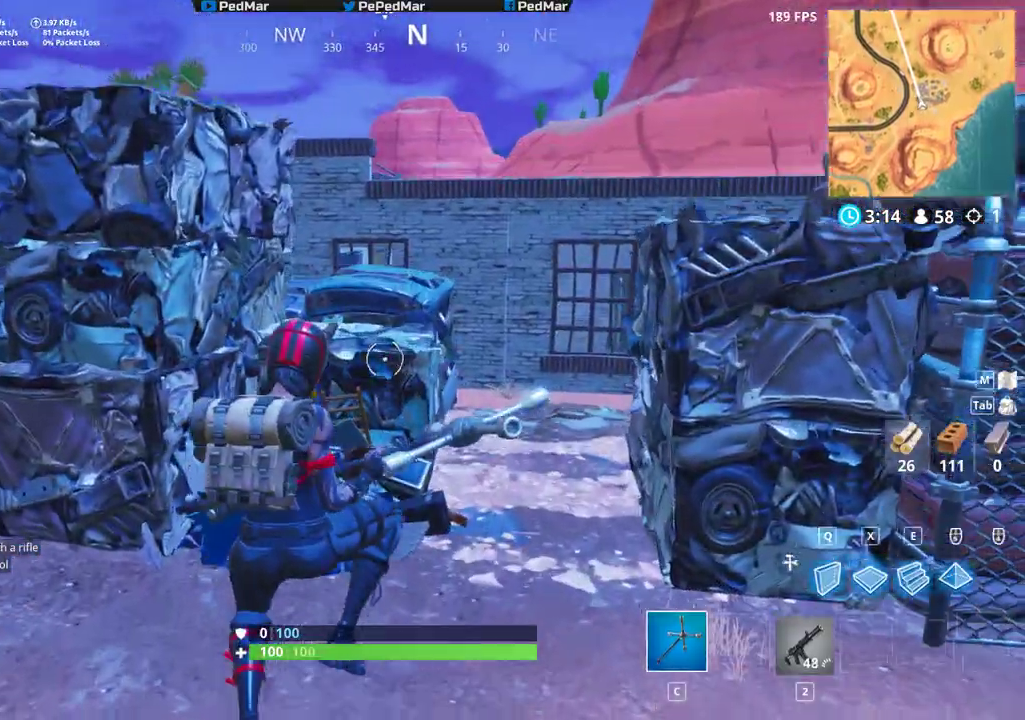
{"keys": ["shift", "w"], "mouse": [], "events": [[217, "d", "up"]]}
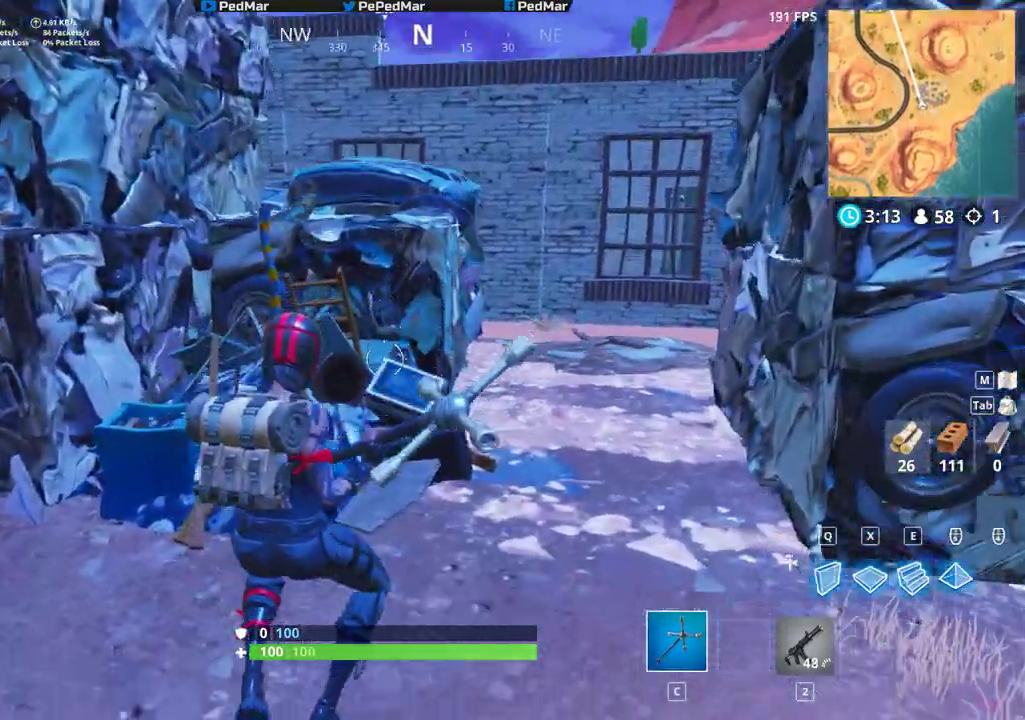
{"keys": ["d", "shift", "w"], "mouse": ["left"], "events": [[33, "mouse_left", "down"], [133, "d", "down"]]}
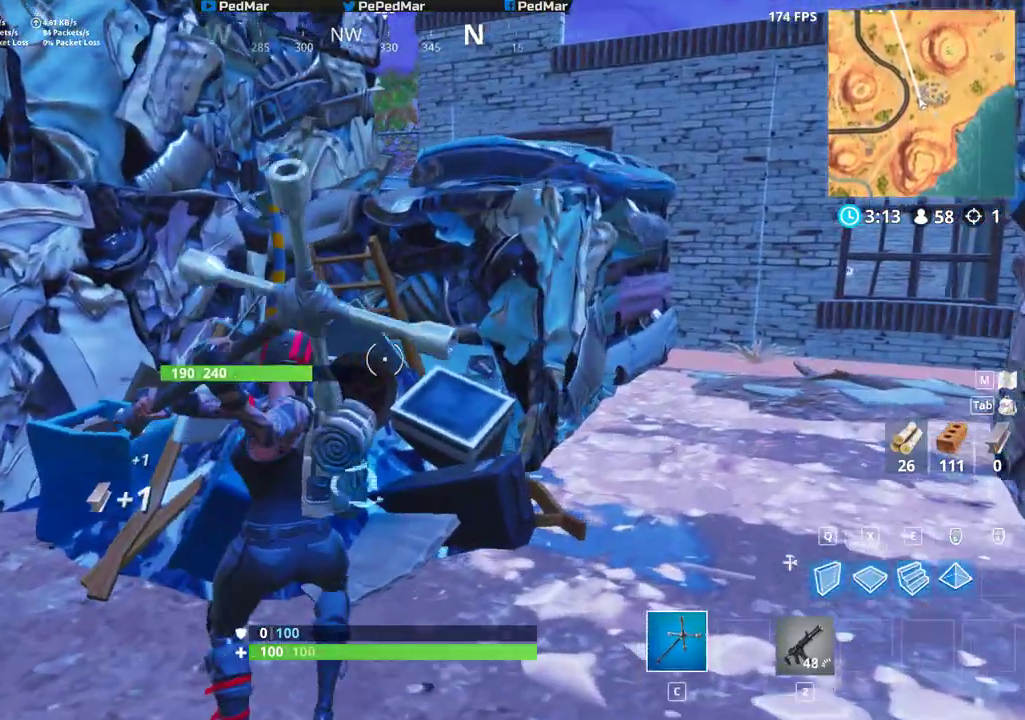
{"keys": ["d", "s", "shift"], "mouse": ["left"], "events": [[67, "w", "up"], [283, "s", "down"]]}
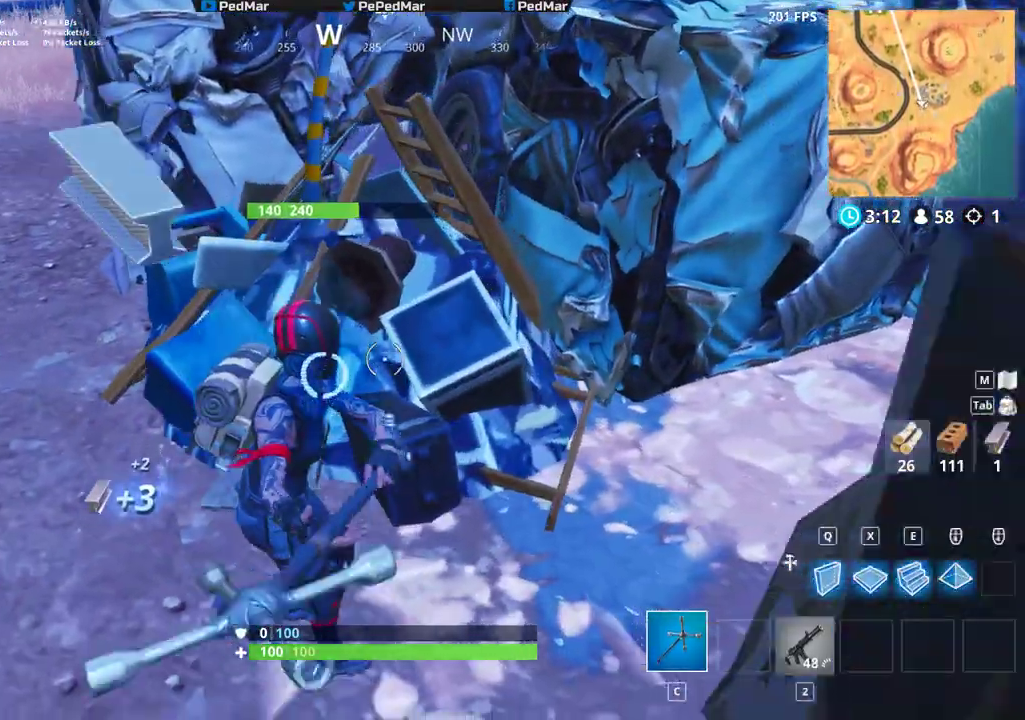
{"keys": ["d", "shift"], "mouse": ["left"], "events": [[200, "s", "up"]]}
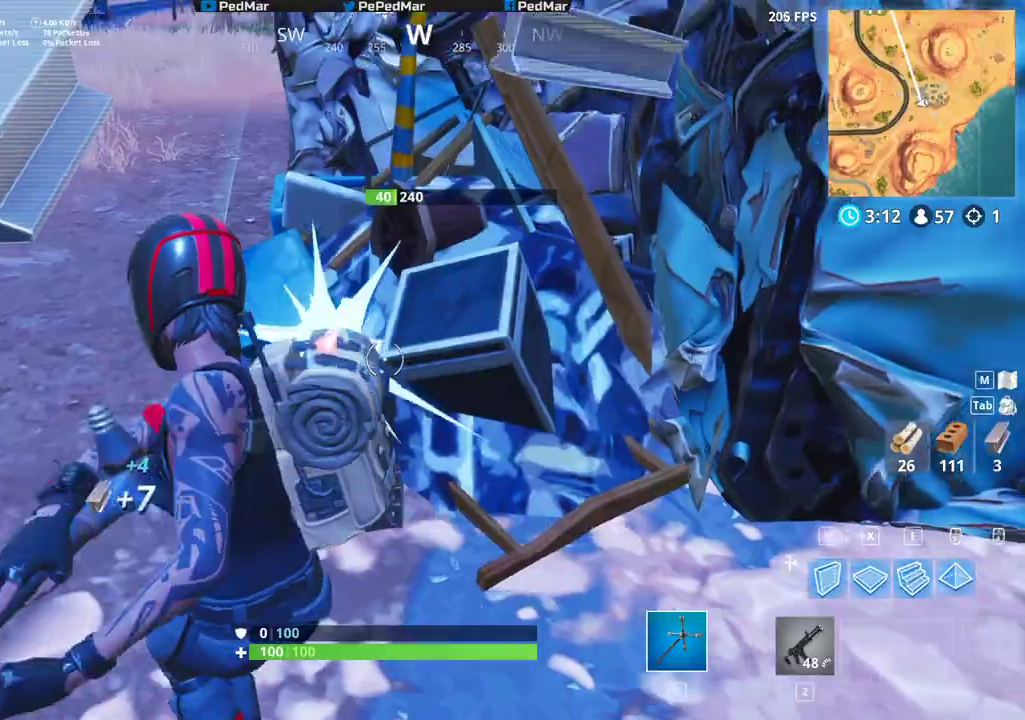
{"keys": ["d", "shift", "w"], "mouse": ["left"], "events": [[167, "w", "down"]]}